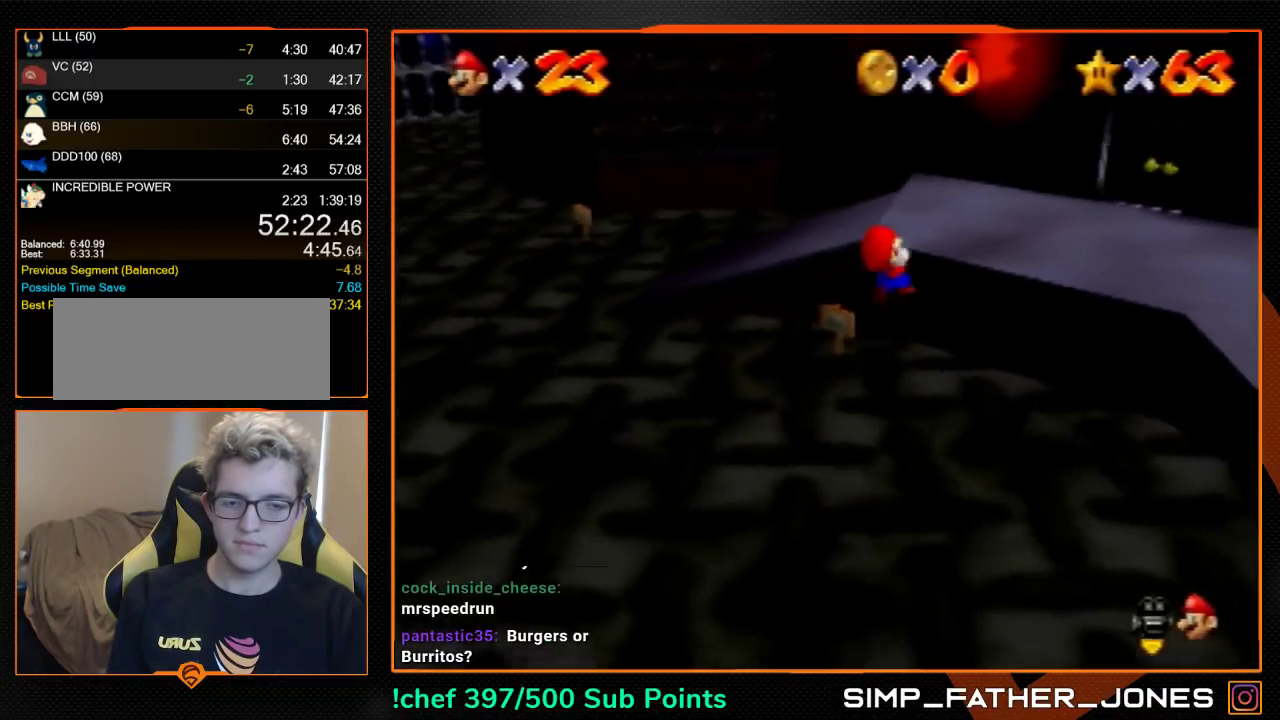
Gameplay with a controller (Nintendo layout); each line is a JSON object with the inputs held at the frame after it. "events" lists button and stick changes between this image and that frame as [ms after this image, input, new state], when the widget could be followed in between. Not read: L3 R3.
{"buttons": [], "left_stick": "up-right", "events": [[33, "C_RIGHT", "up"], [100, "C_RIGHT", "down"], [133, "Z", "up"], [400, "C_RIGHT", "up"]]}
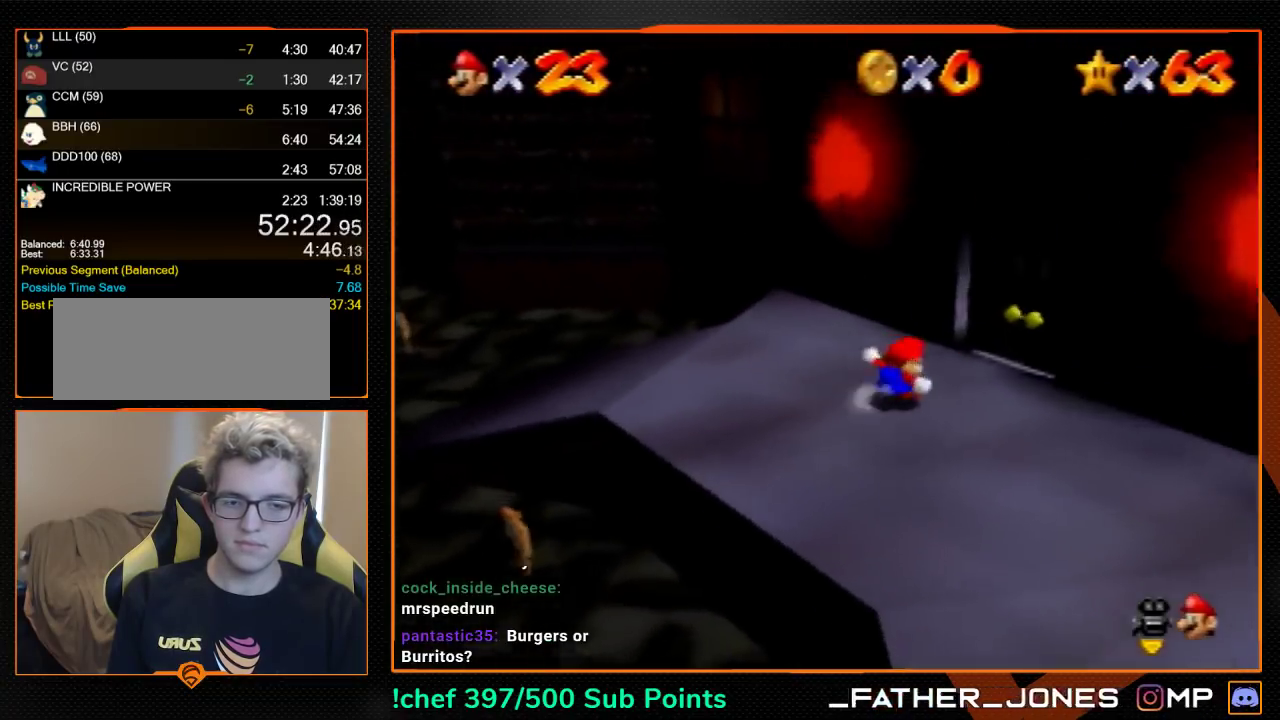
{"buttons": ["A"], "left_stick": "center", "events": [[267, "A", "down"], [267, "left_stick", "center"]]}
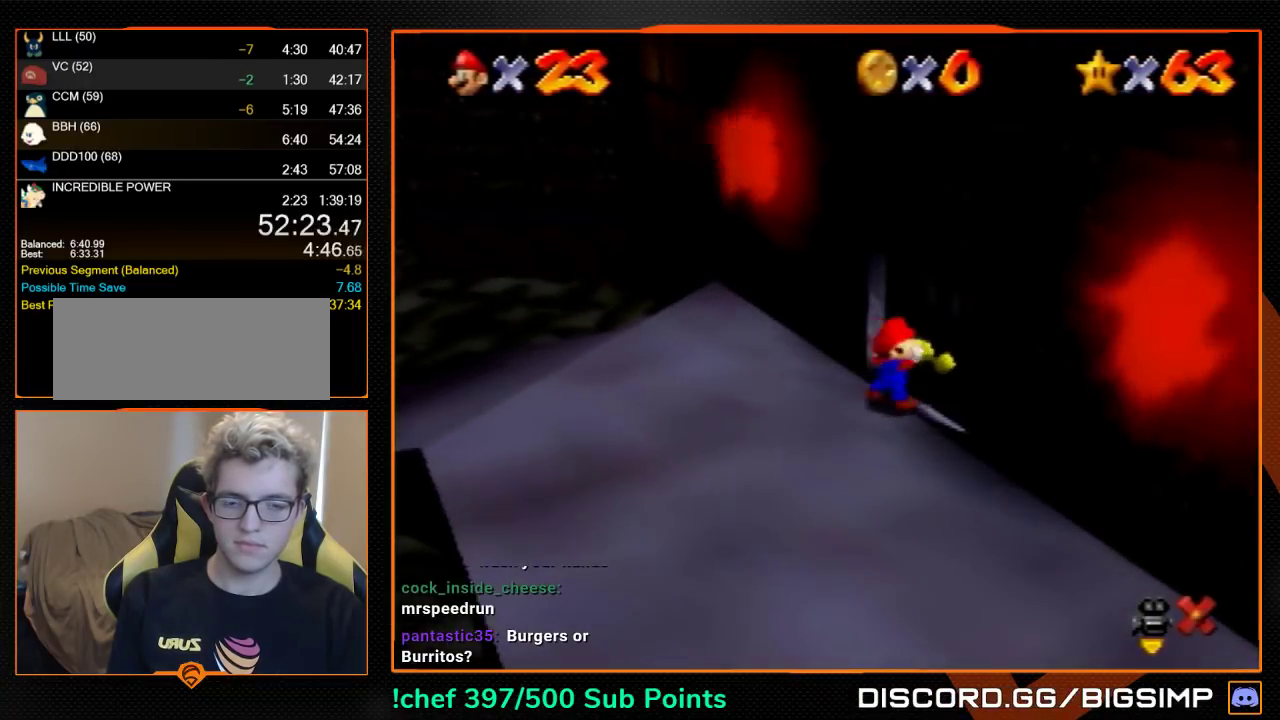
{"buttons": ["A"], "left_stick": "left", "events": [[500, "left_stick", "left"]]}
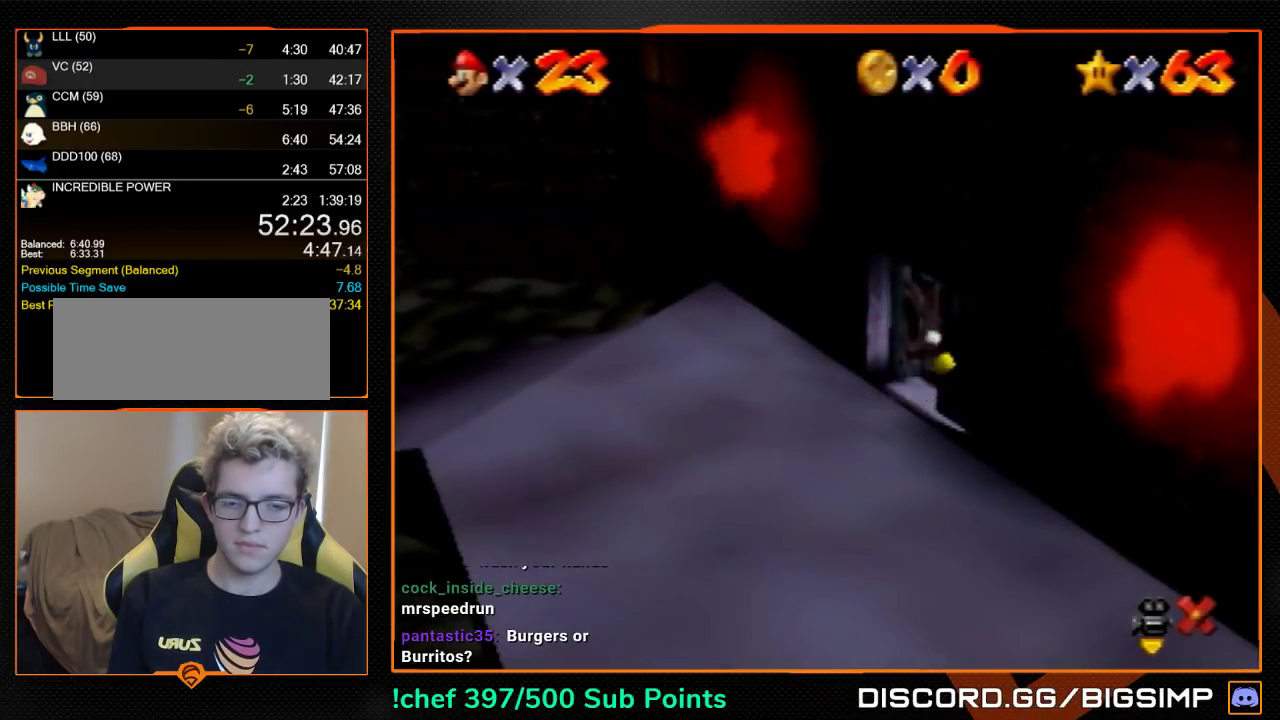
{"buttons": ["A"], "left_stick": "left", "events": [[167, "left_stick", "center"], [433, "left_stick", "left"]]}
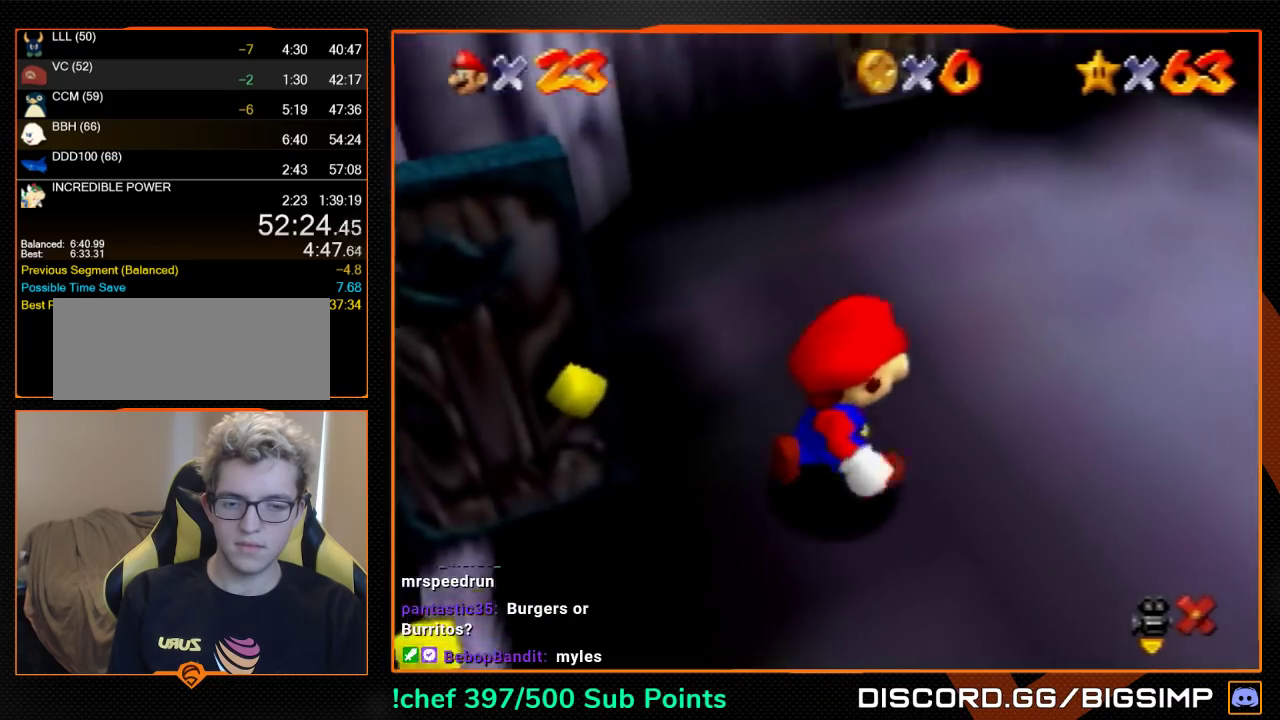
{"buttons": ["A"], "left_stick": "left", "events": []}
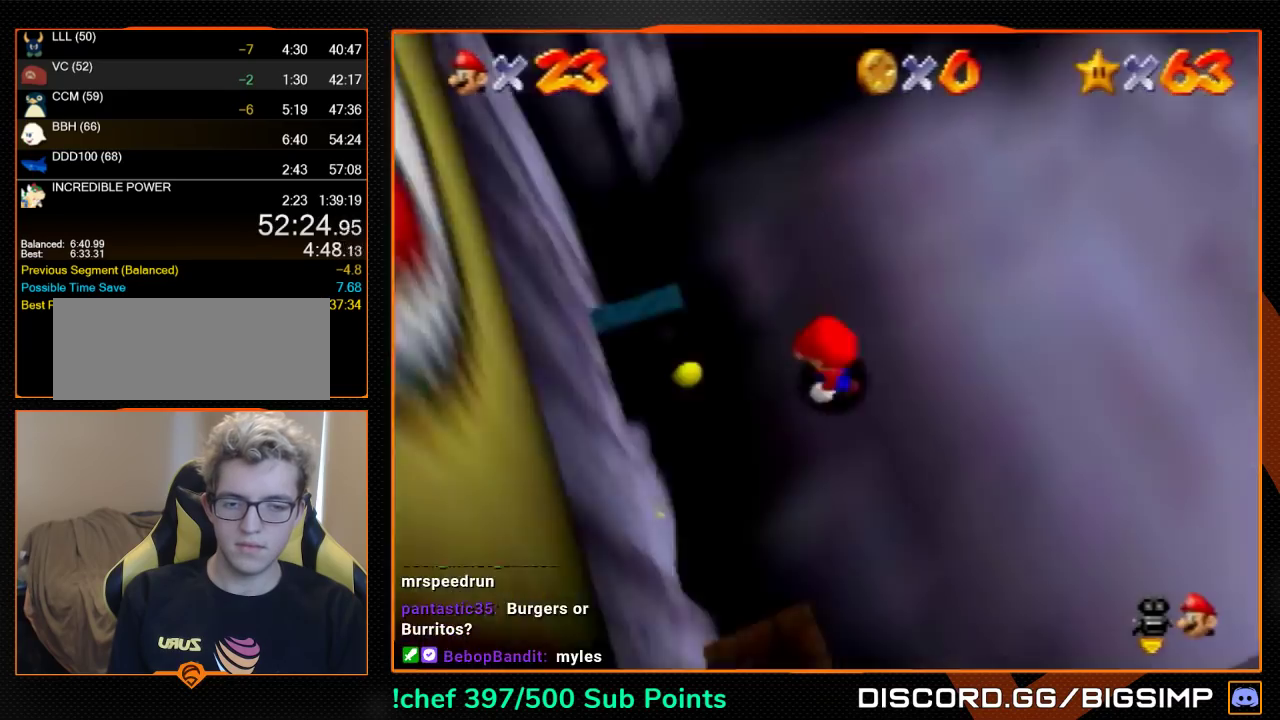
{"buttons": ["A"], "left_stick": "left", "events": [[33, "B", "down"], [100, "A", "up"], [100, "B", "up"], [433, "A", "down"]]}
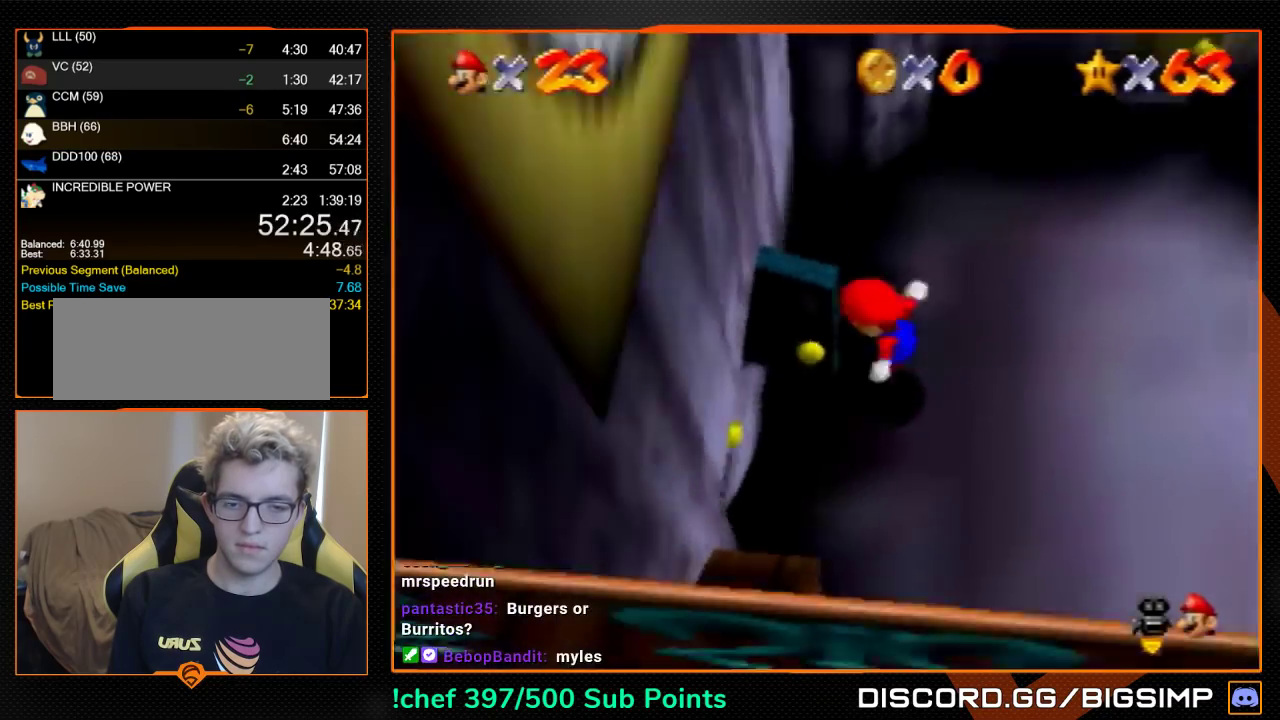
{"buttons": ["A"], "left_stick": "up", "events": [[267, "left_stick", "up-left"], [300, "A", "up"], [400, "A", "down"], [400, "left_stick", "up"]]}
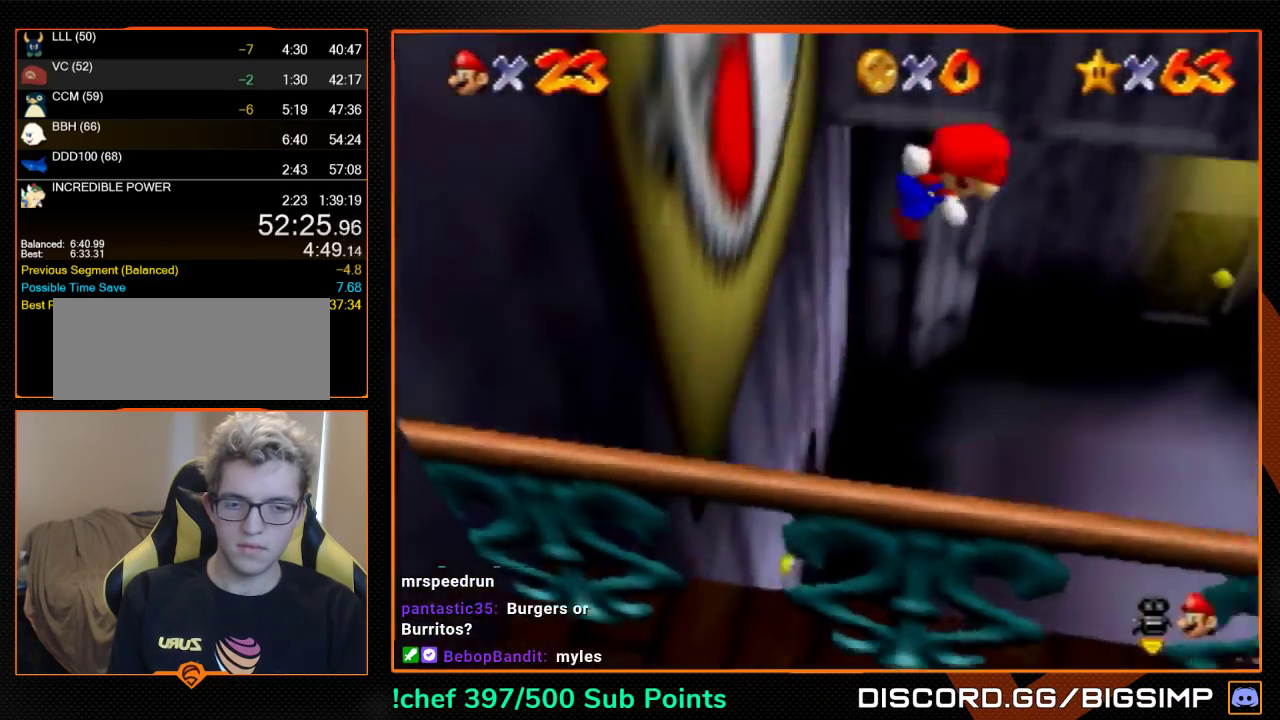
{"buttons": [], "left_stick": "up", "events": [[500, "A", "up"]]}
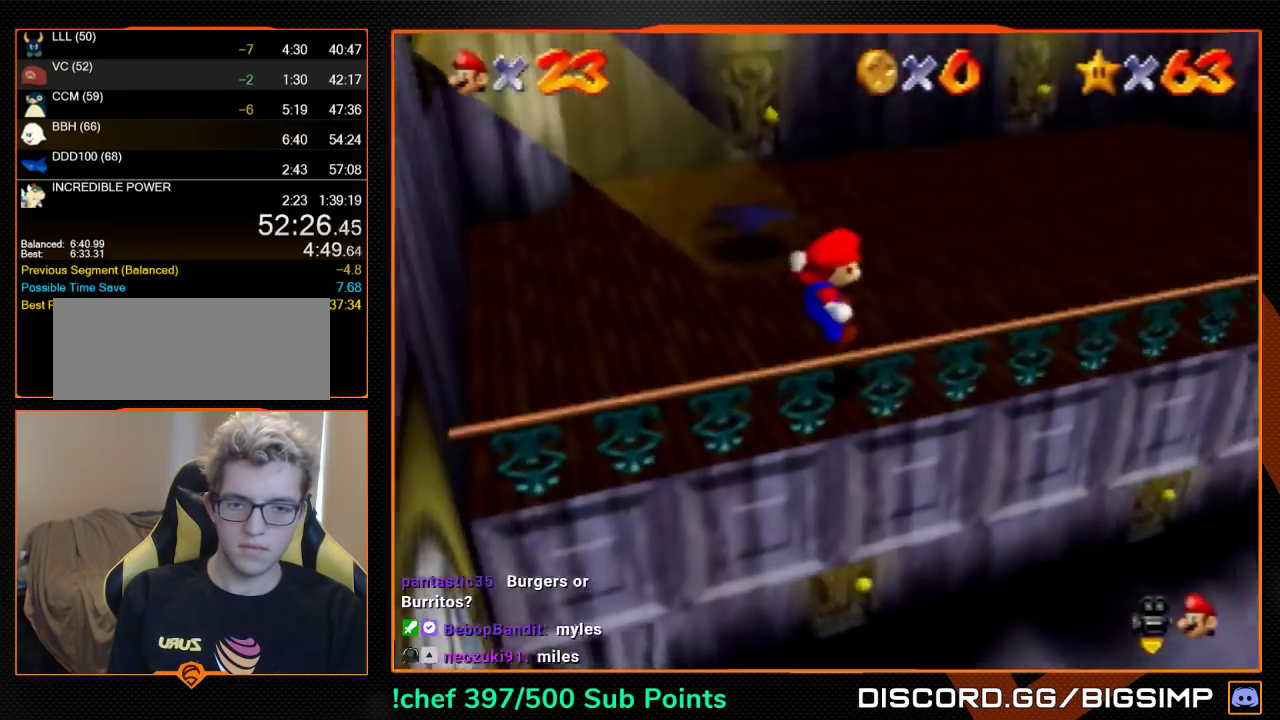
{"buttons": [], "left_stick": "up-left", "events": [[100, "left_stick", "up-left"]]}
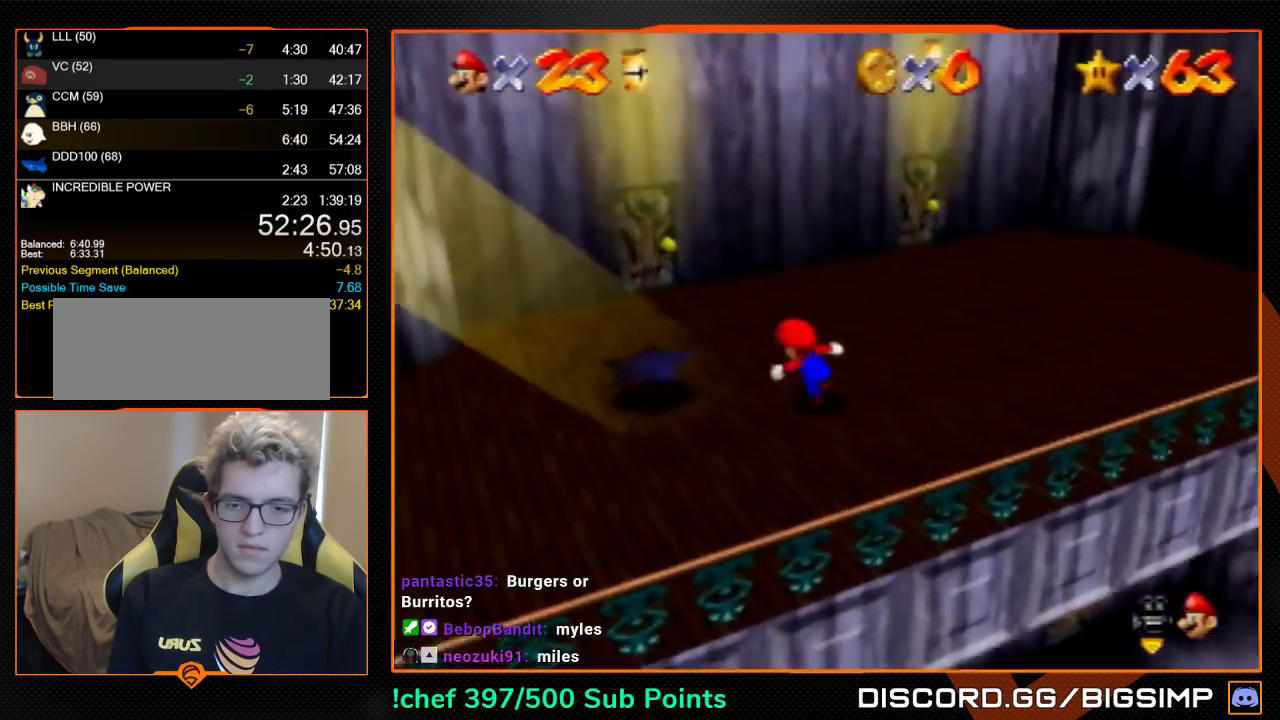
{"buttons": [], "left_stick": "up-left", "events": []}
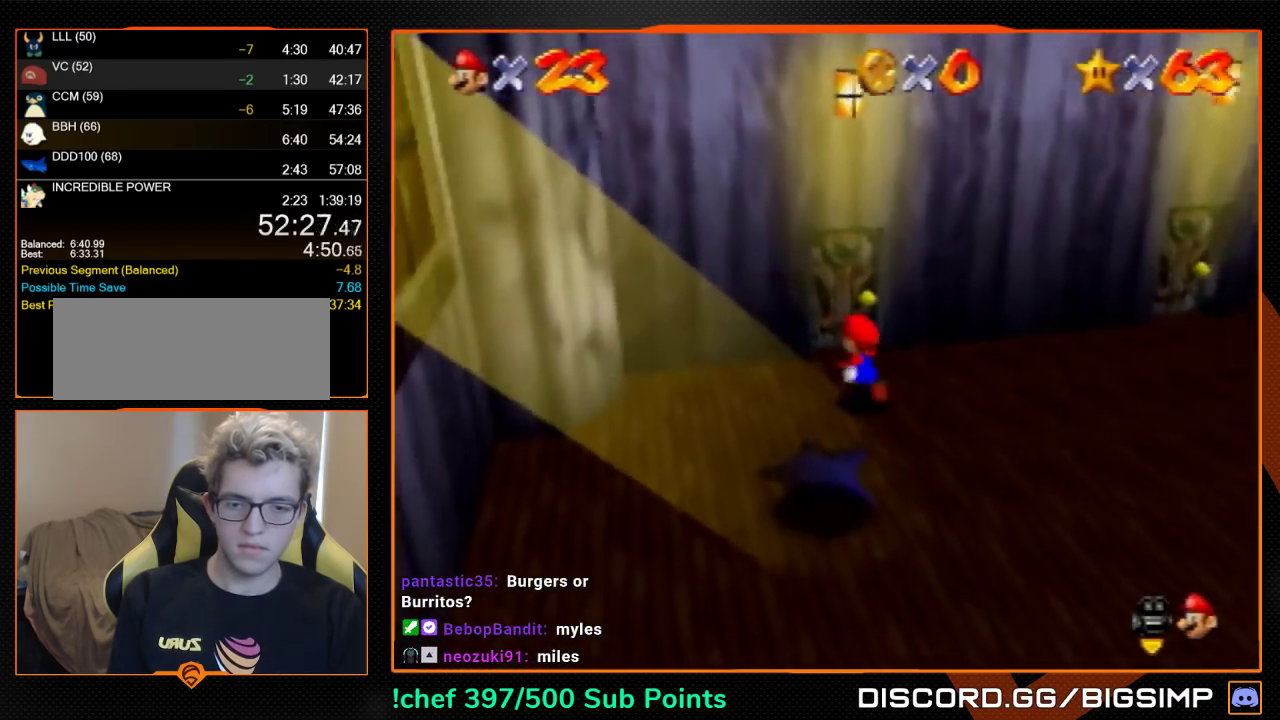
{"buttons": ["A"], "left_stick": "center", "events": [[67, "left_stick", "up"], [367, "A", "down"], [367, "left_stick", "center"]]}
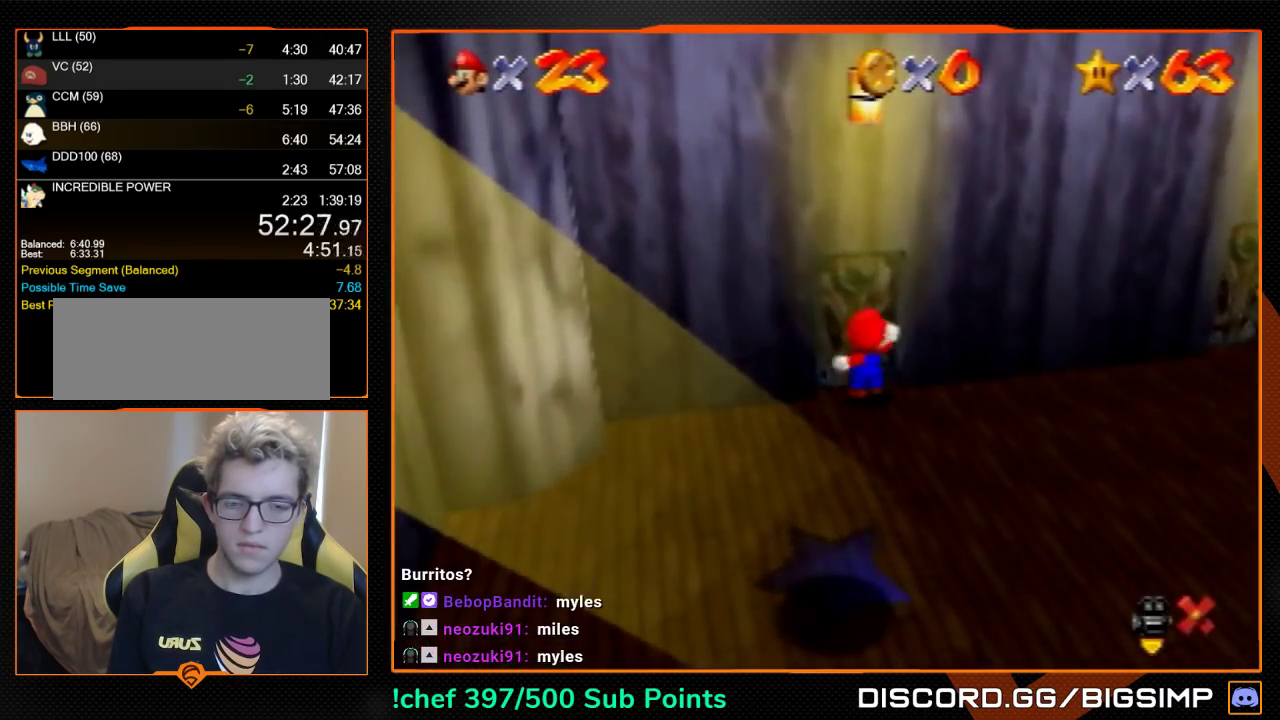
{"buttons": ["A"], "left_stick": "down", "events": [[100, "left_stick", "down"]]}
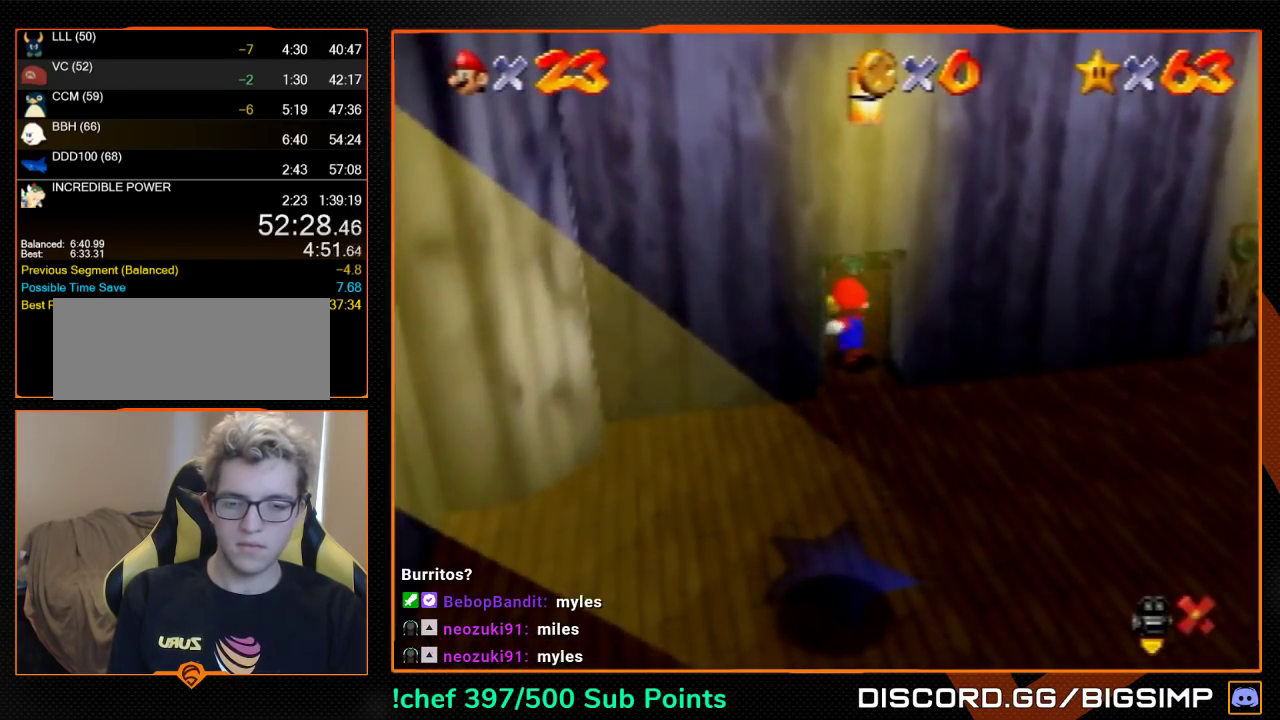
{"buttons": ["A"], "left_stick": "down", "events": []}
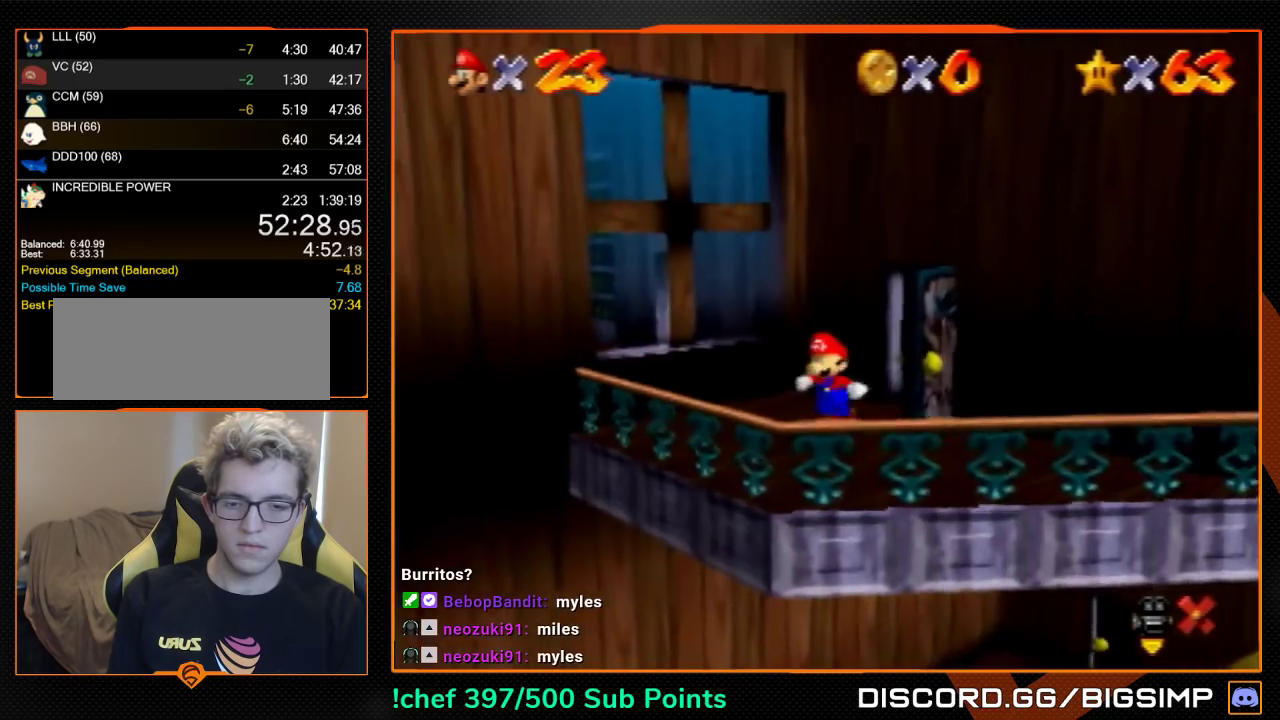
{"buttons": ["A"], "left_stick": "down", "events": []}
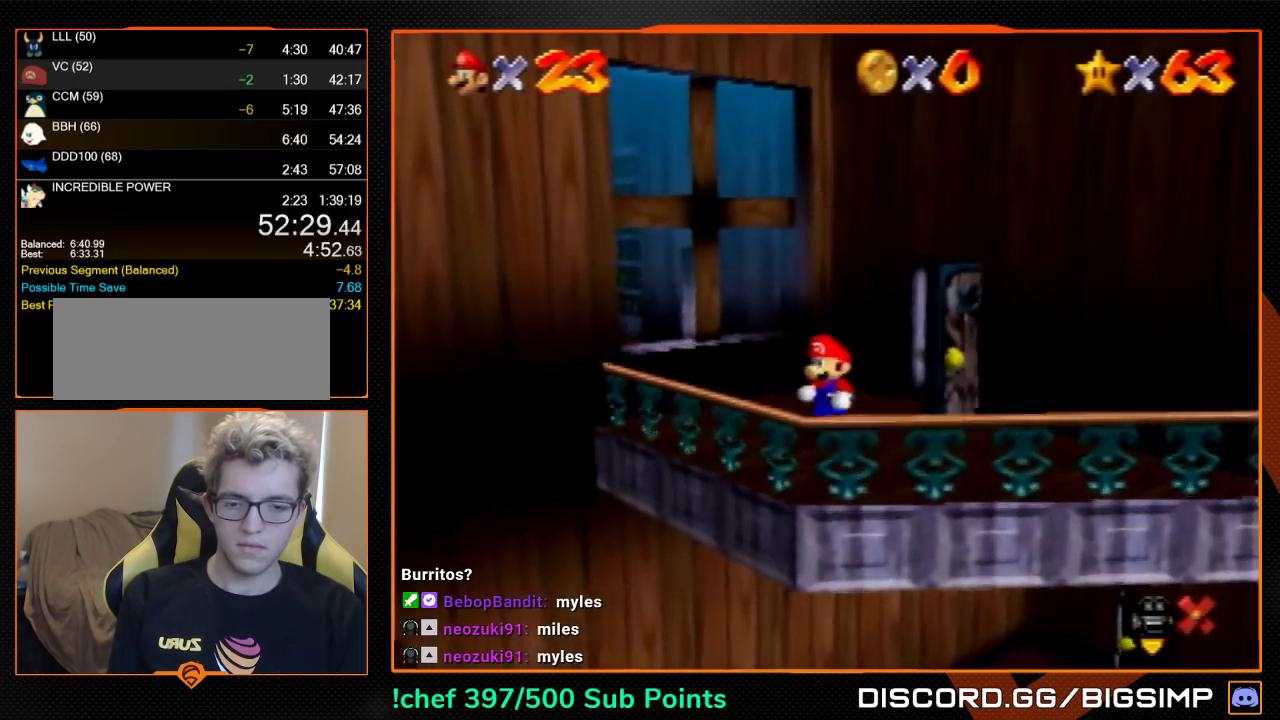
{"buttons": [], "left_stick": "down", "events": [[133, "B", "down"], [233, "A", "up"], [233, "B", "up"]]}
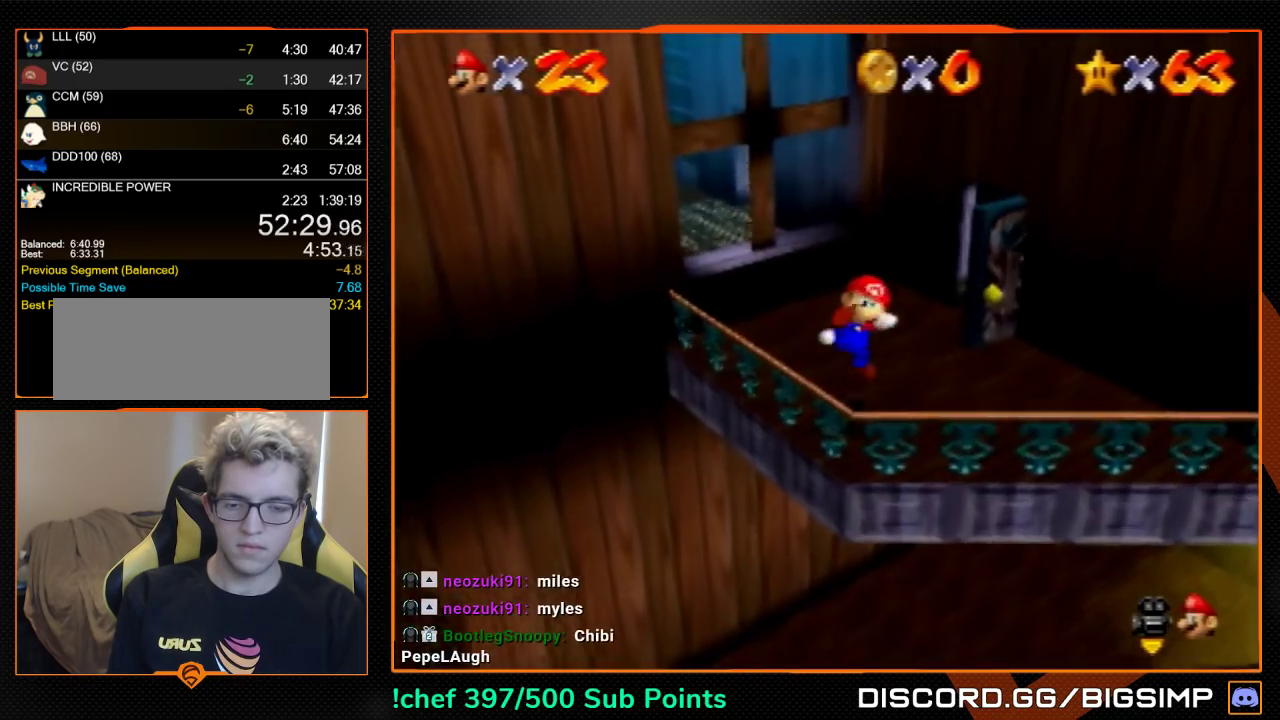
{"buttons": ["A"], "left_stick": "up-right", "events": [[33, "A", "down"], [67, "left_stick", "down-left"], [500, "left_stick", "up-right"]]}
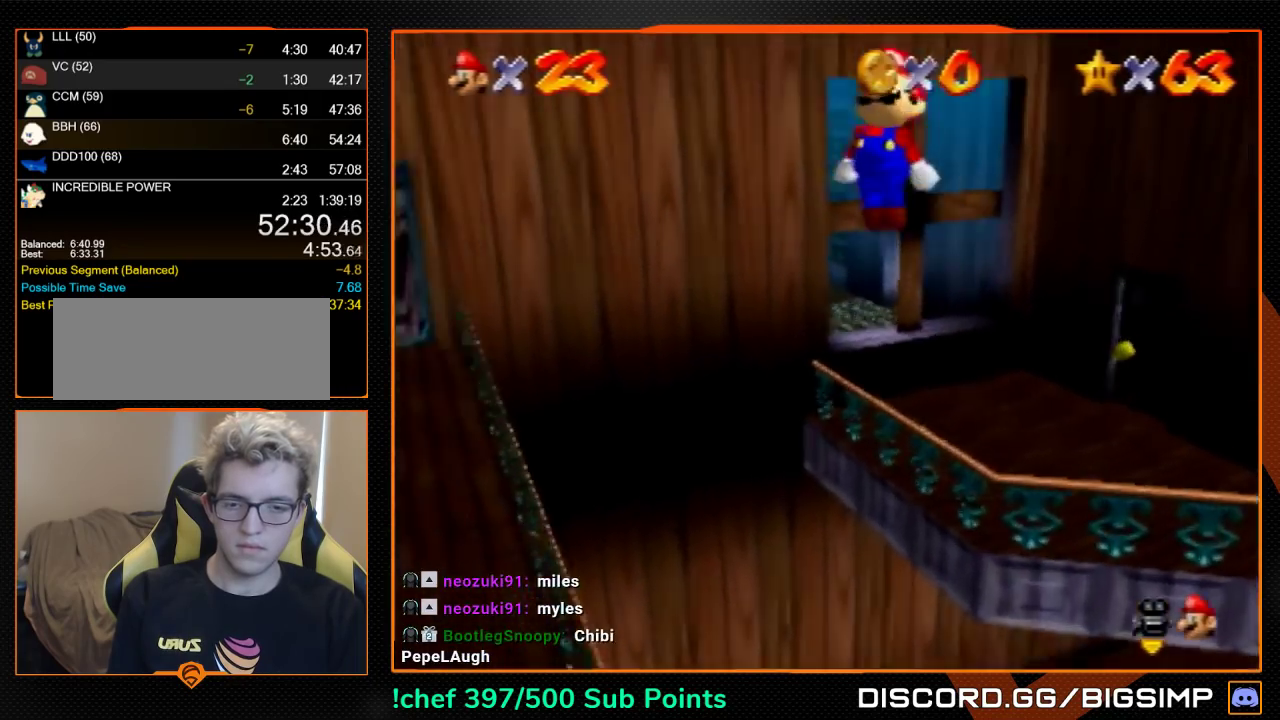
{"buttons": [], "left_stick": "left", "events": [[167, "B", "down"], [167, "left_stick", "left"], [233, "left_stick", "down-left"], [267, "A", "up"], [267, "B", "up"], [467, "left_stick", "left"]]}
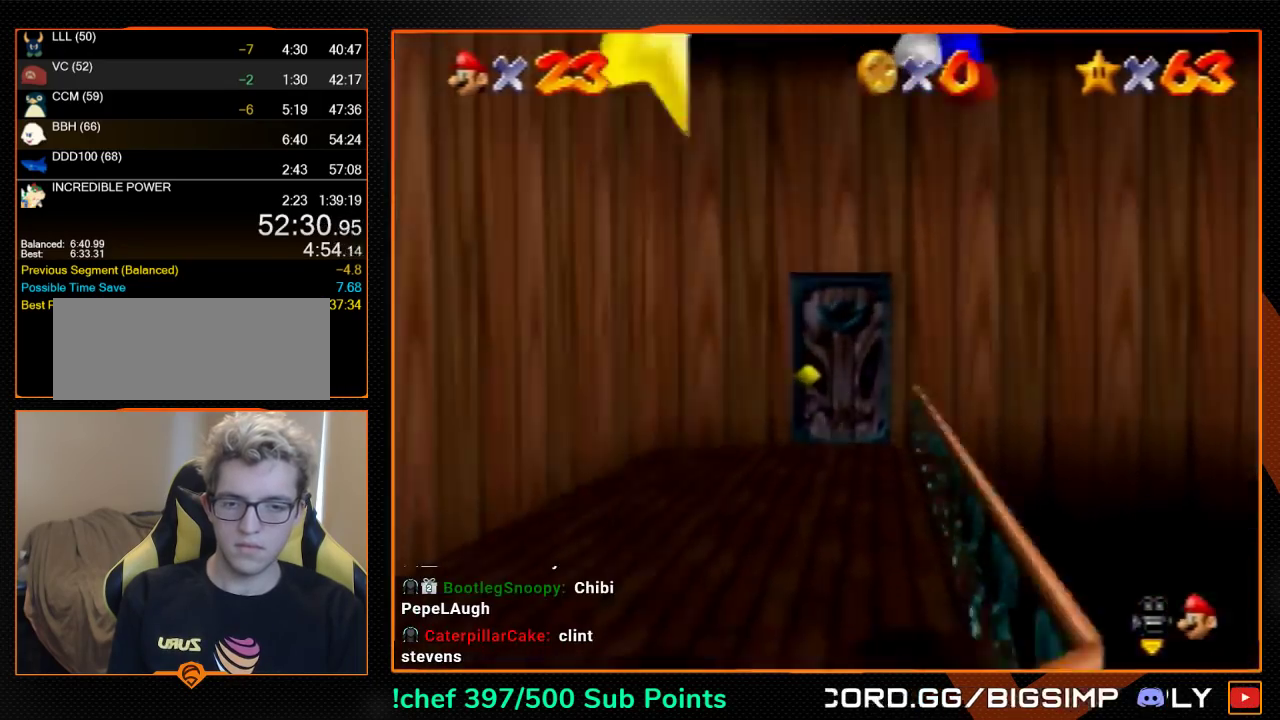
{"buttons": [], "left_stick": "center", "events": [[200, "left_stick", "center"]]}